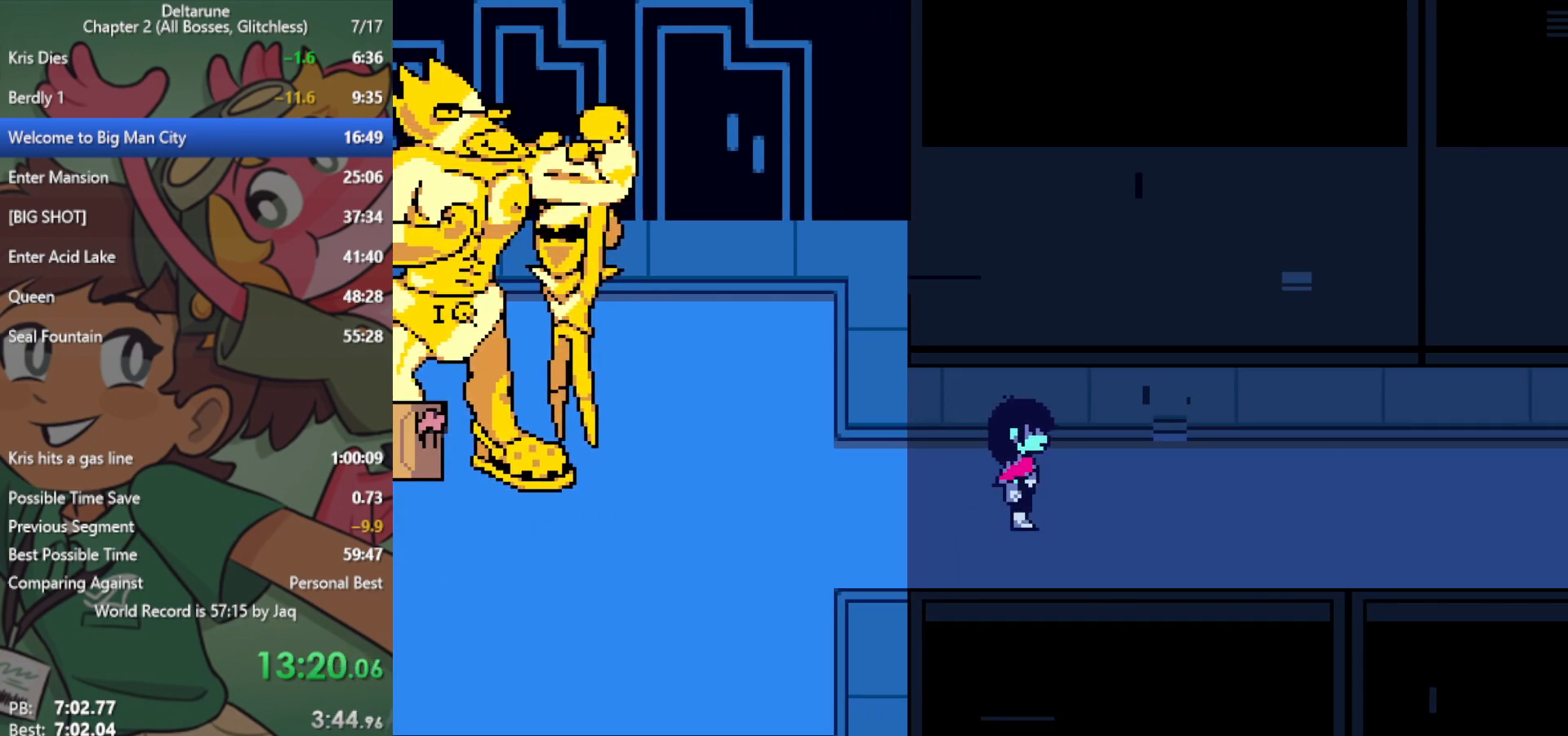
Gameplay with keyboard; each line is a JSON object with the keys held at the frame after it. "events" lists presses ("down") and releases ("up") of "c", "ctrl", "down", "left", "return", "right", "shift", "up", "x" and "z" between this image and that frame as [ms after this image, input, new state], when the widget could be followed in between. No other keys are recorded. Mouse input is not recorded.
{"keys": ["right", "x"], "events": []}
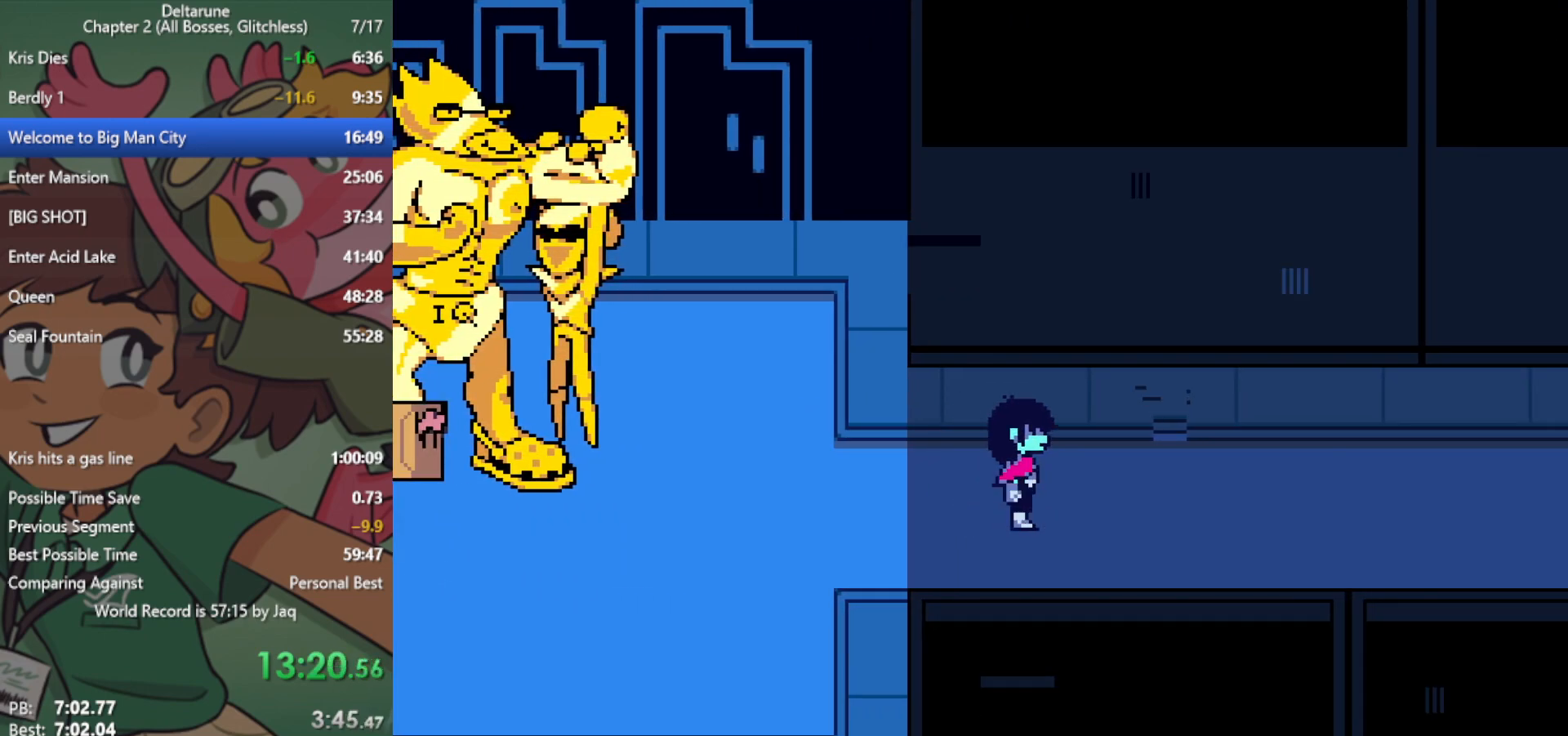
{"keys": ["right", "x"], "events": []}
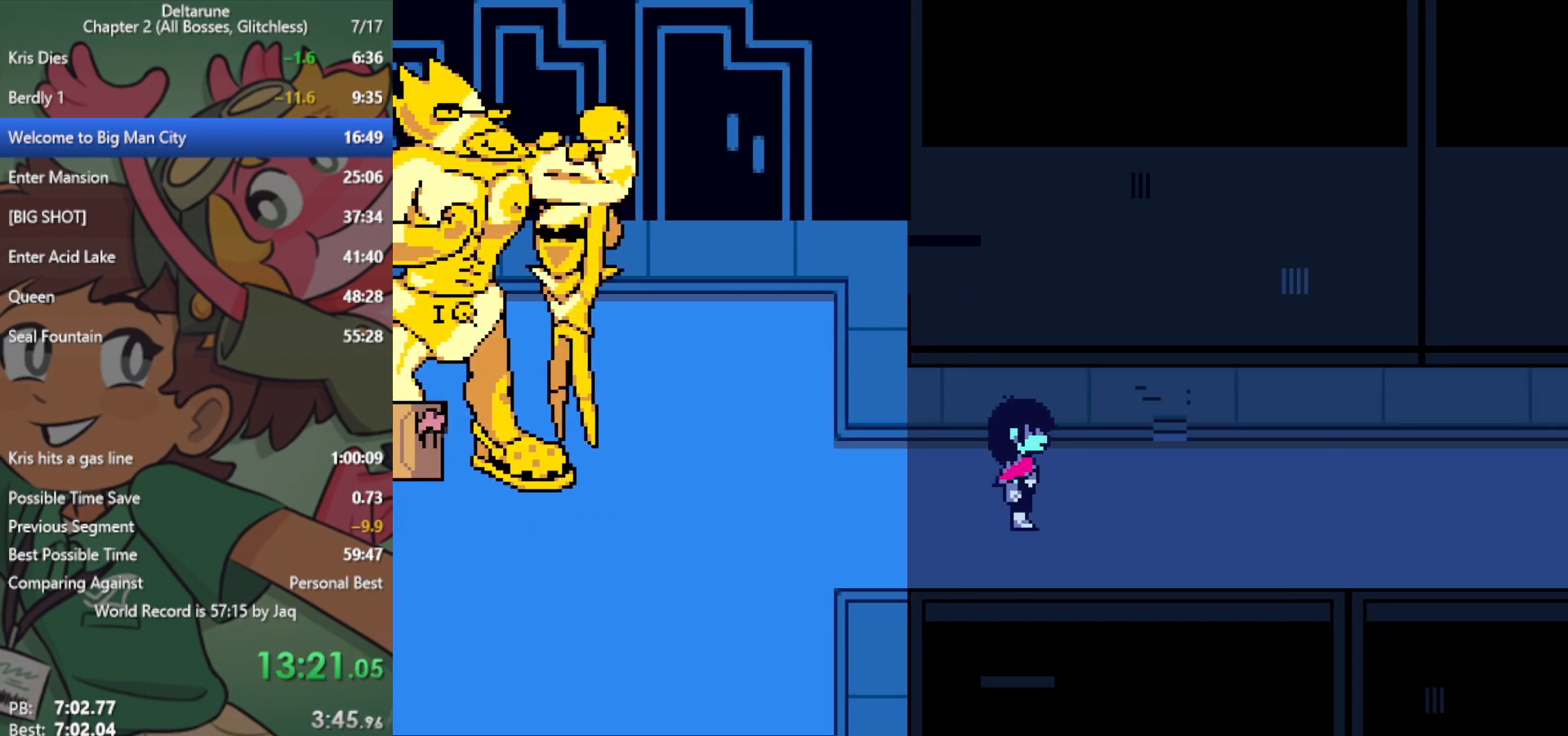
{"keys": ["right", "x"], "events": []}
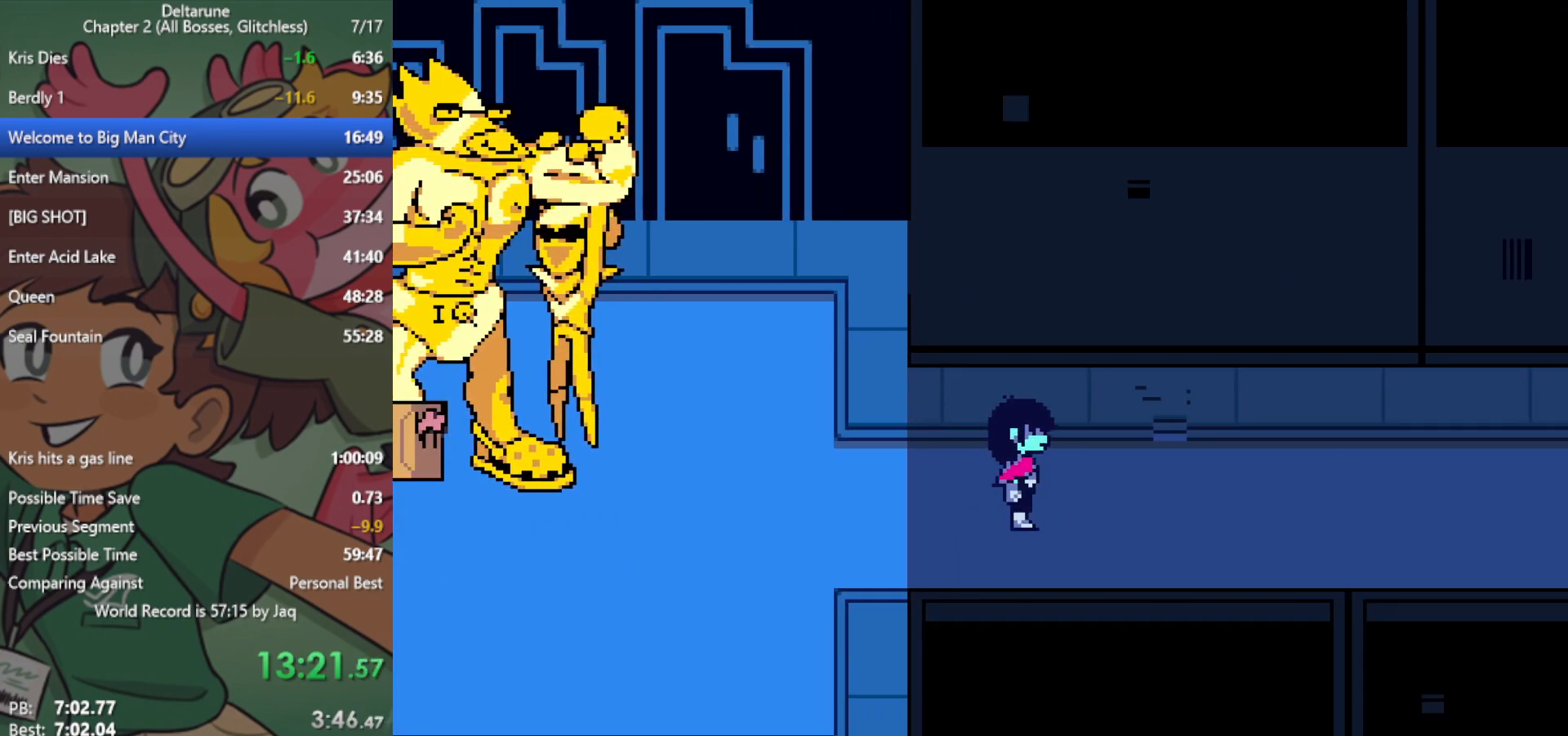
{"keys": ["right", "x"], "events": []}
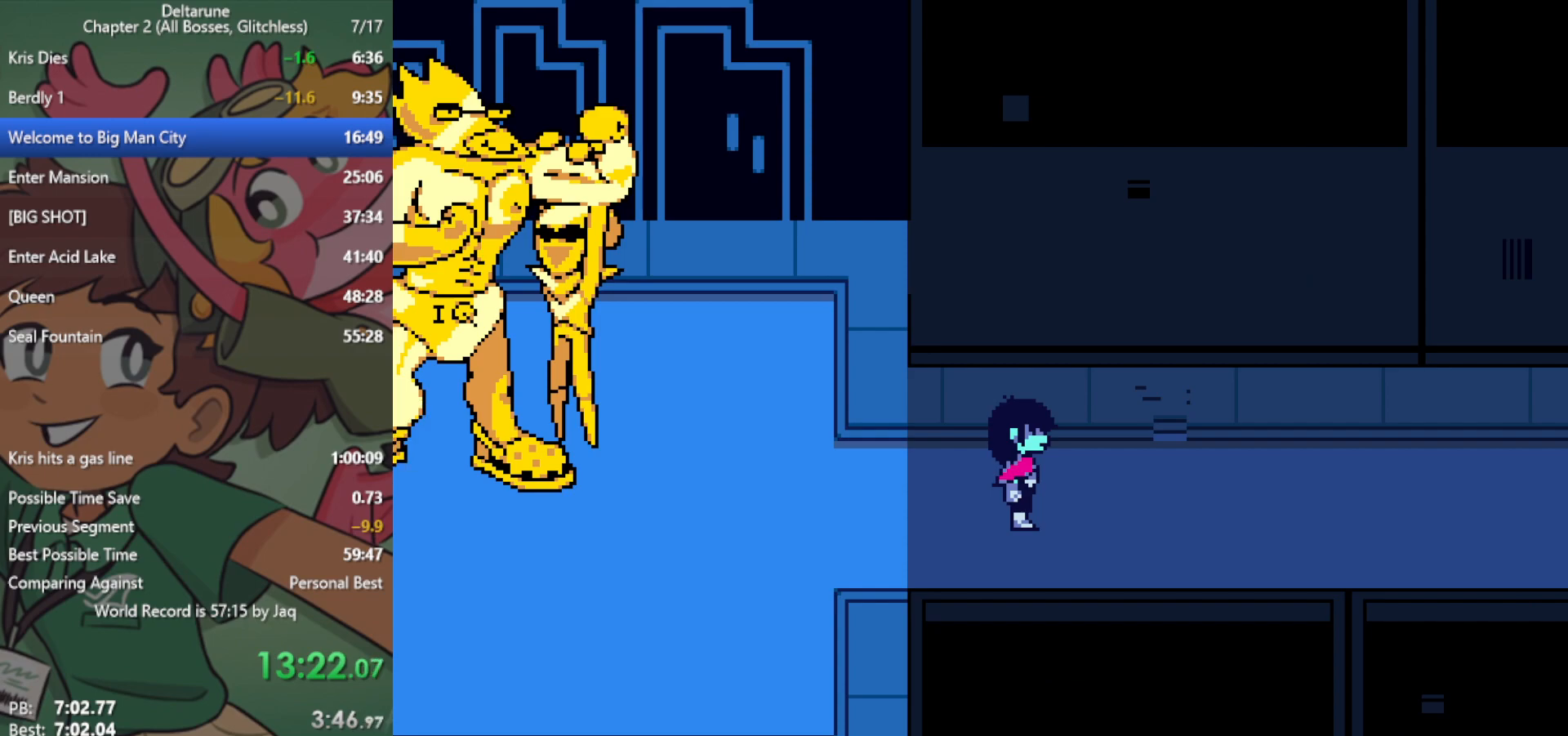
{"keys": ["right", "x"], "events": []}
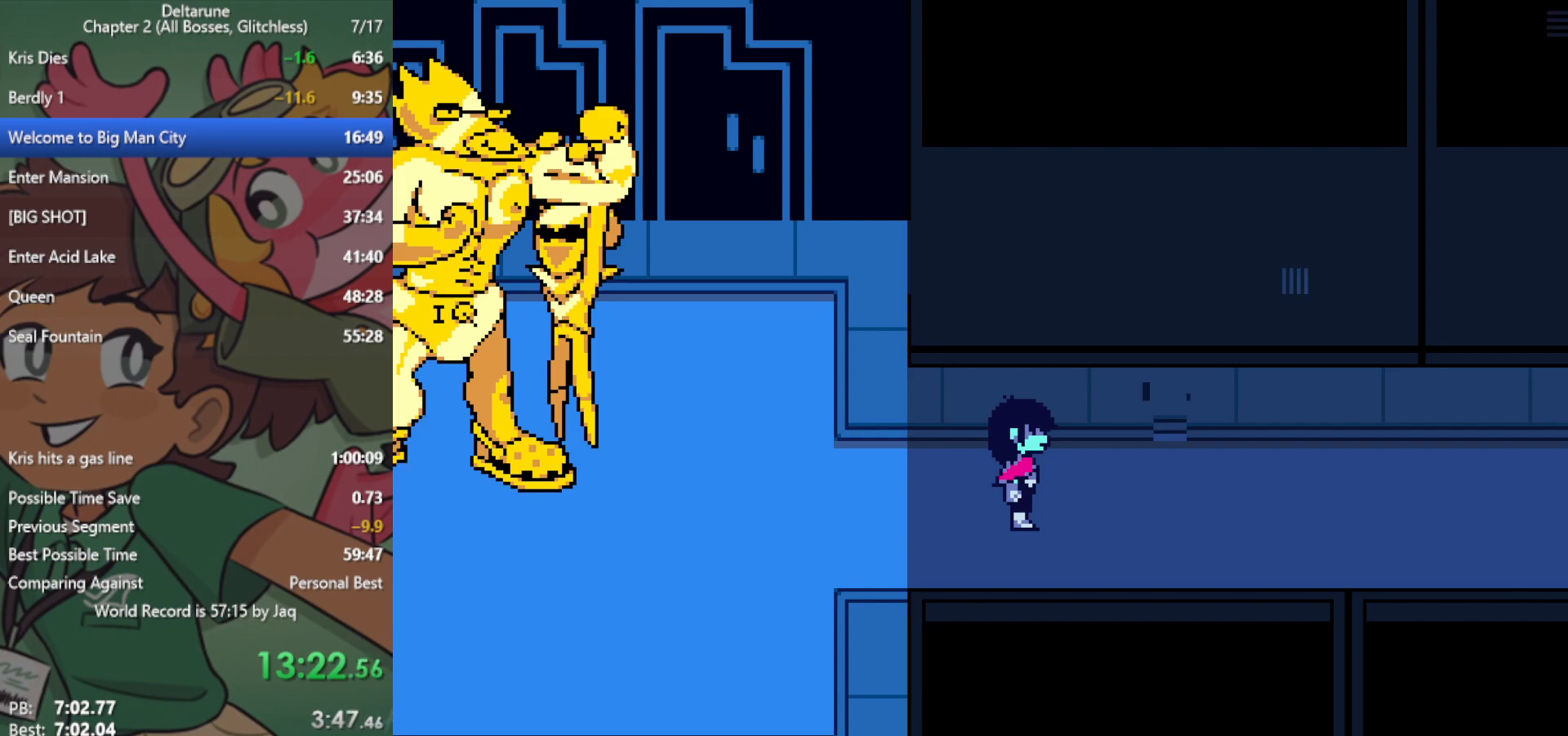
{"keys": ["right", "x"], "events": []}
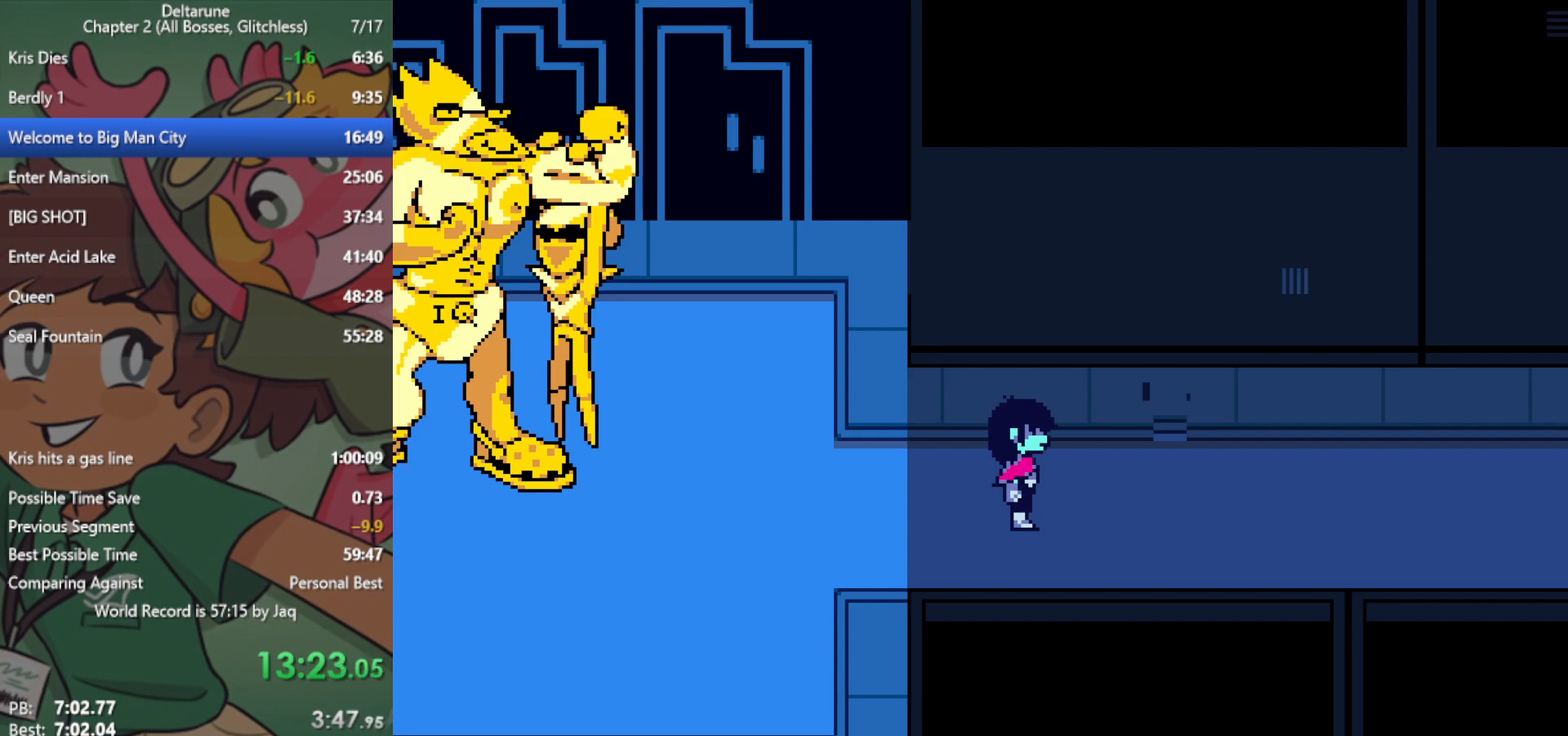
{"keys": ["right", "x"], "events": []}
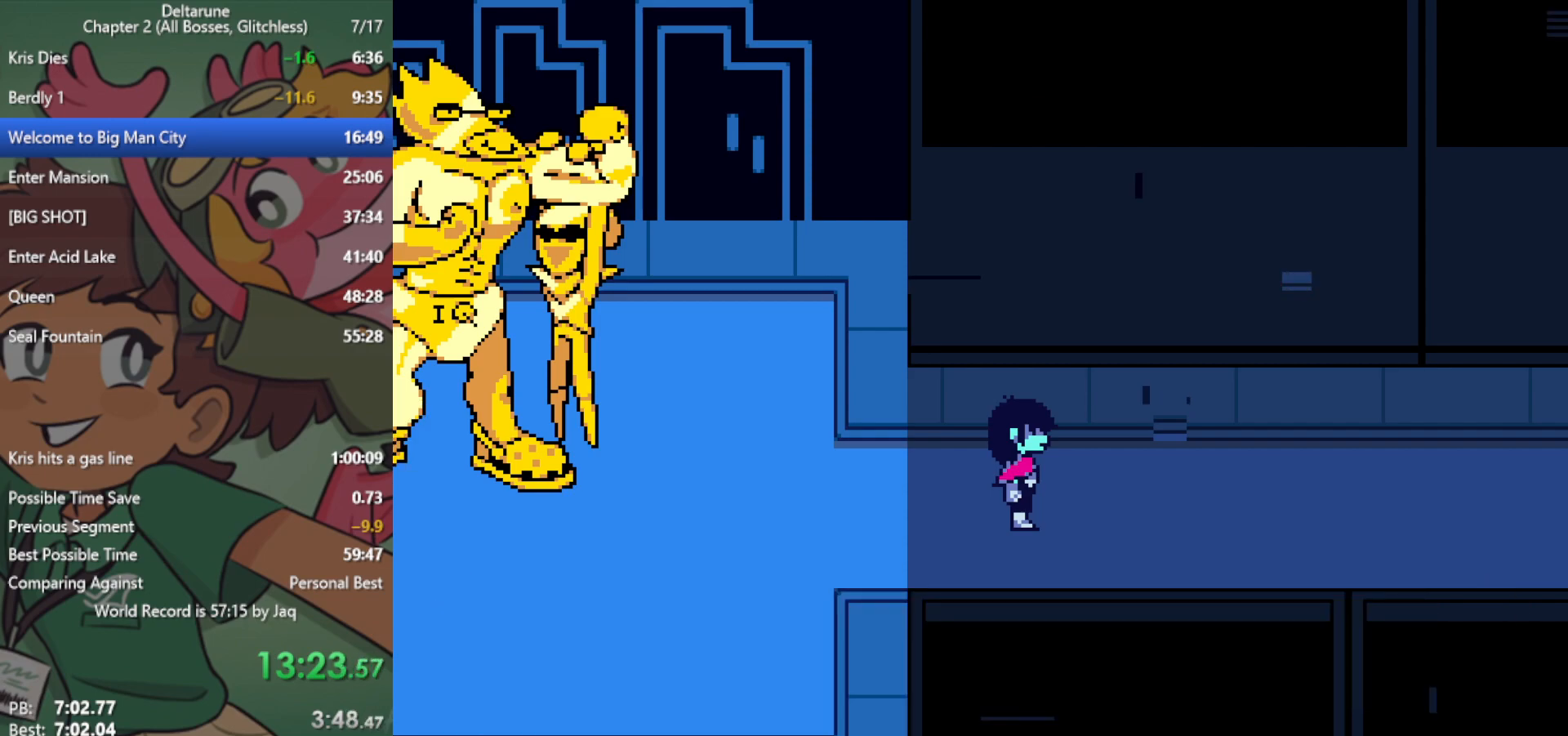
{"keys": ["right", "x"], "events": []}
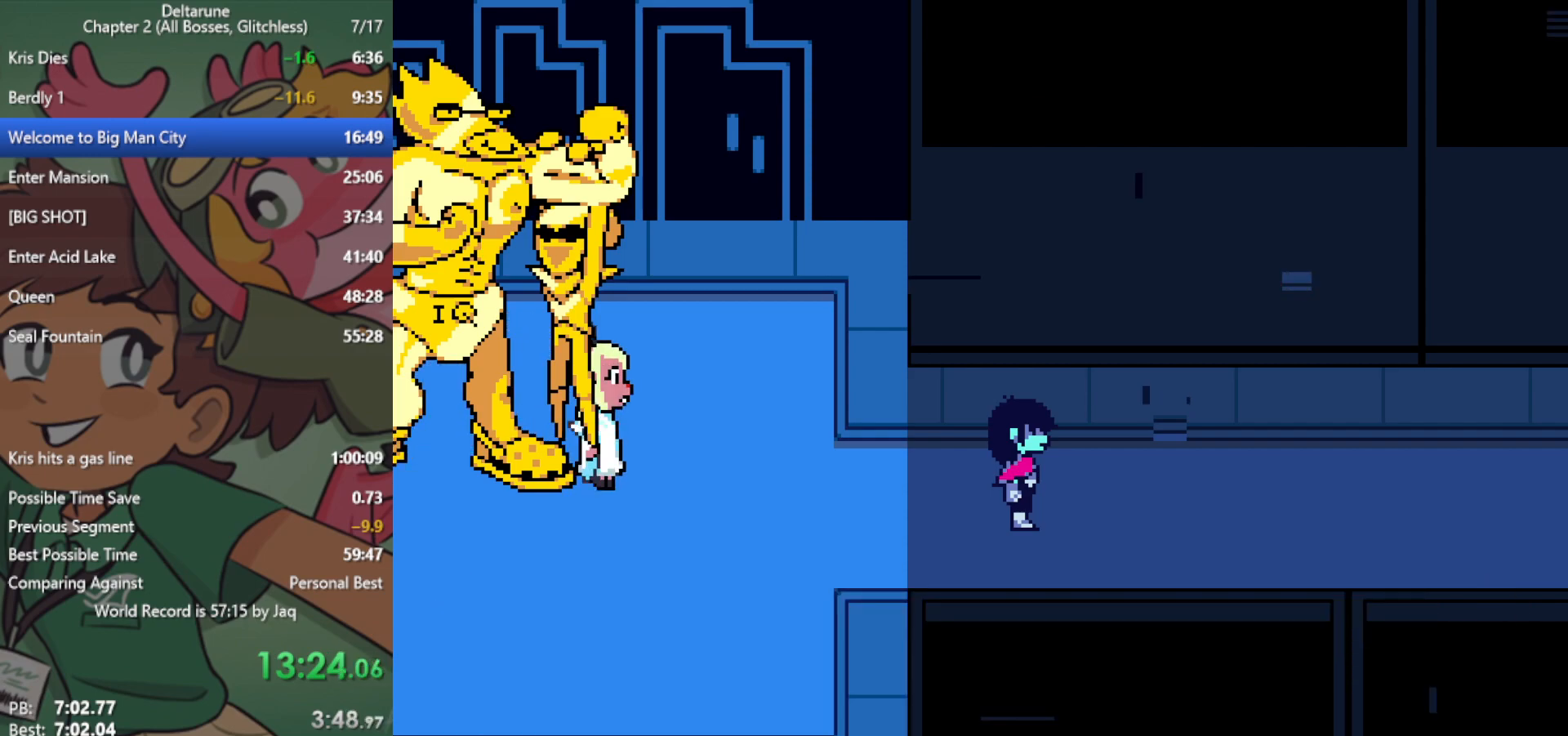
{"keys": ["right", "x"], "events": []}
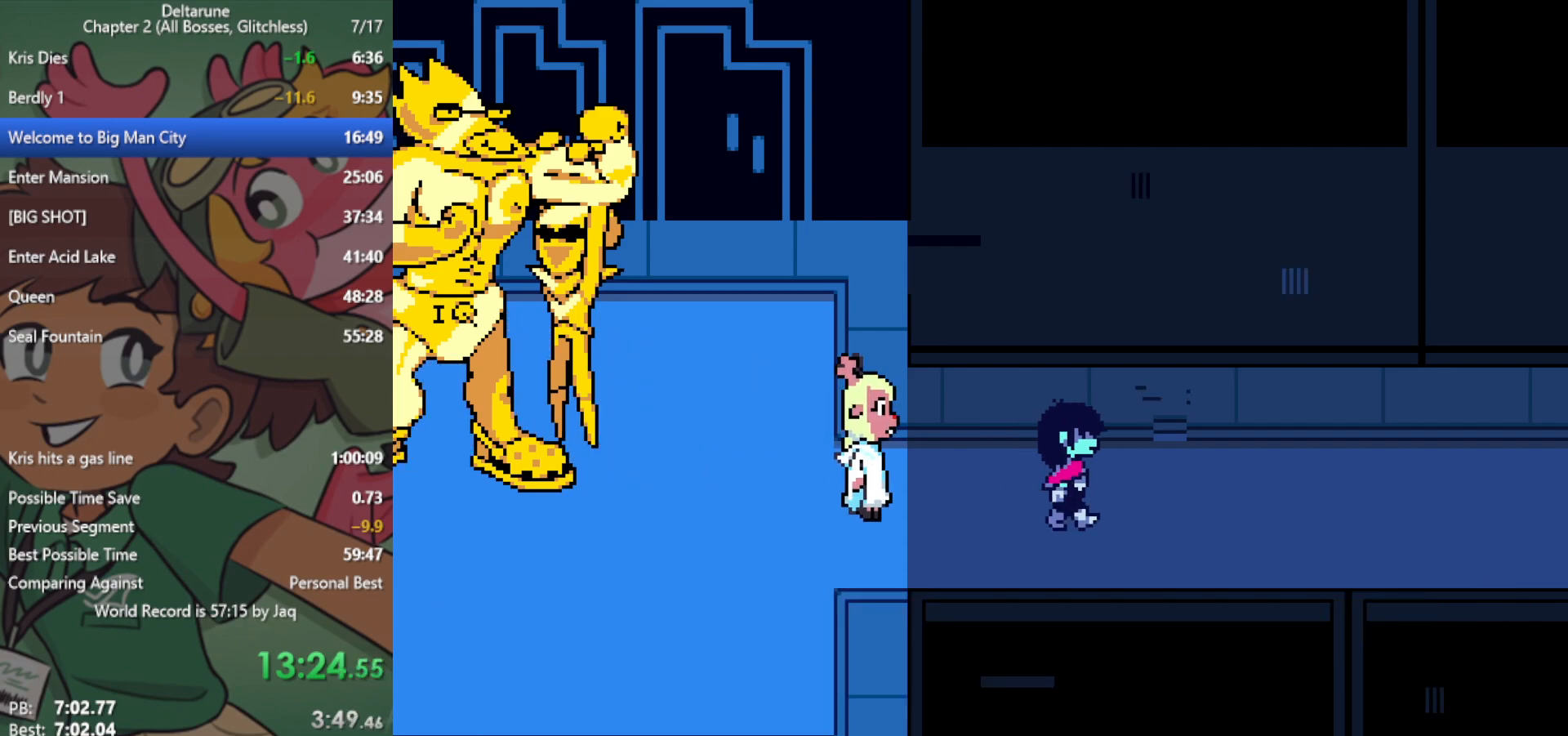
{"keys": ["right", "x"], "events": []}
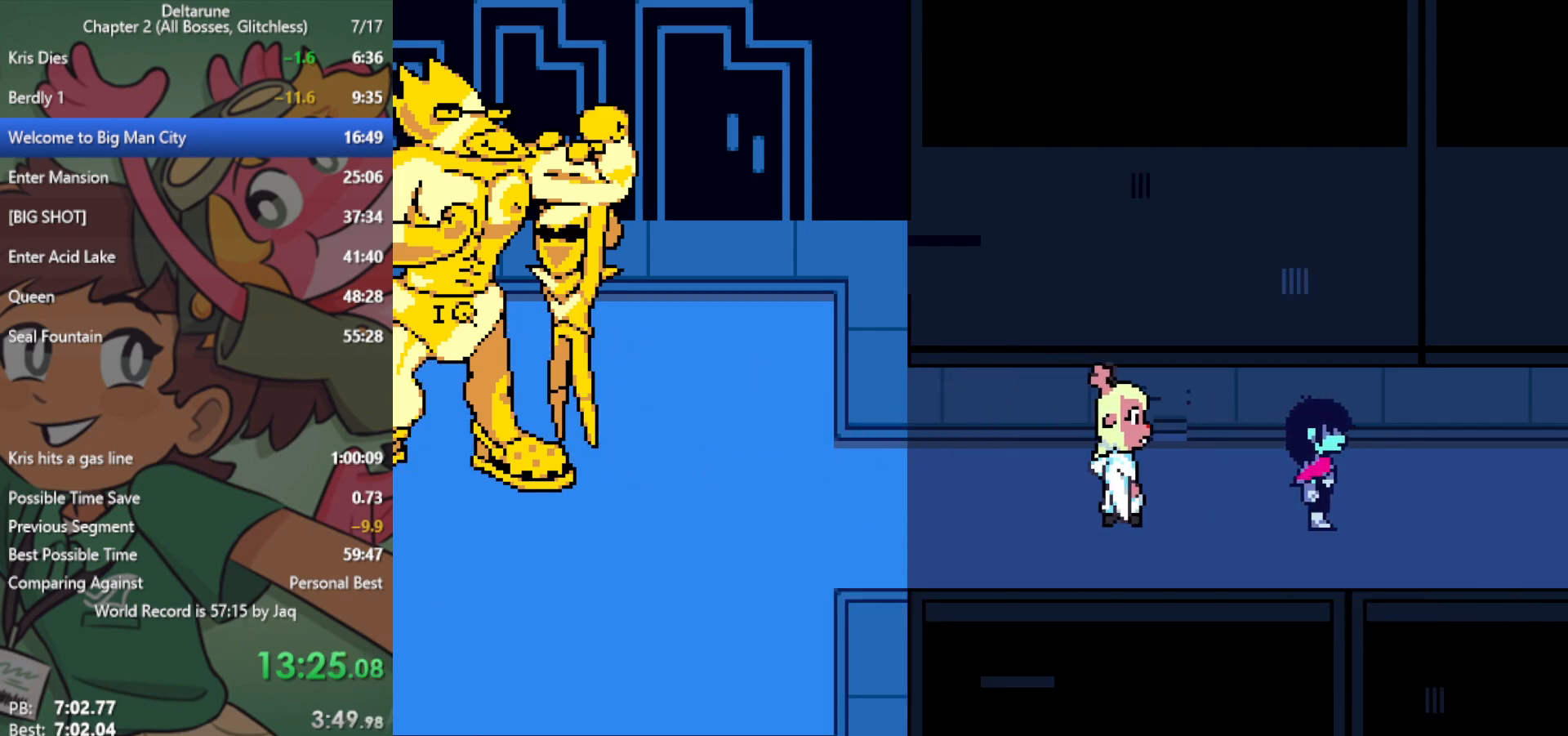
{"keys": ["right", "x"], "events": []}
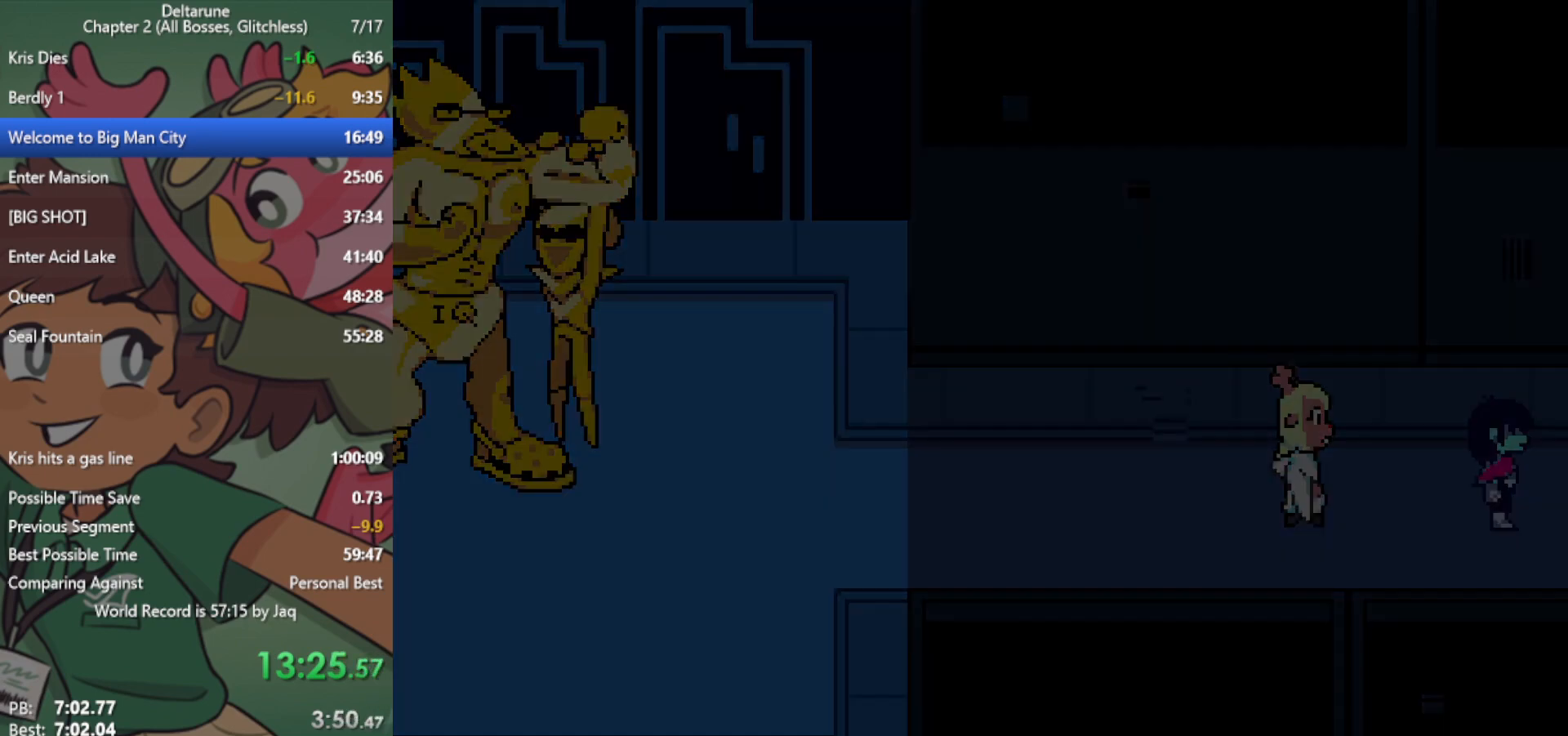
{"keys": ["right", "x"], "events": []}
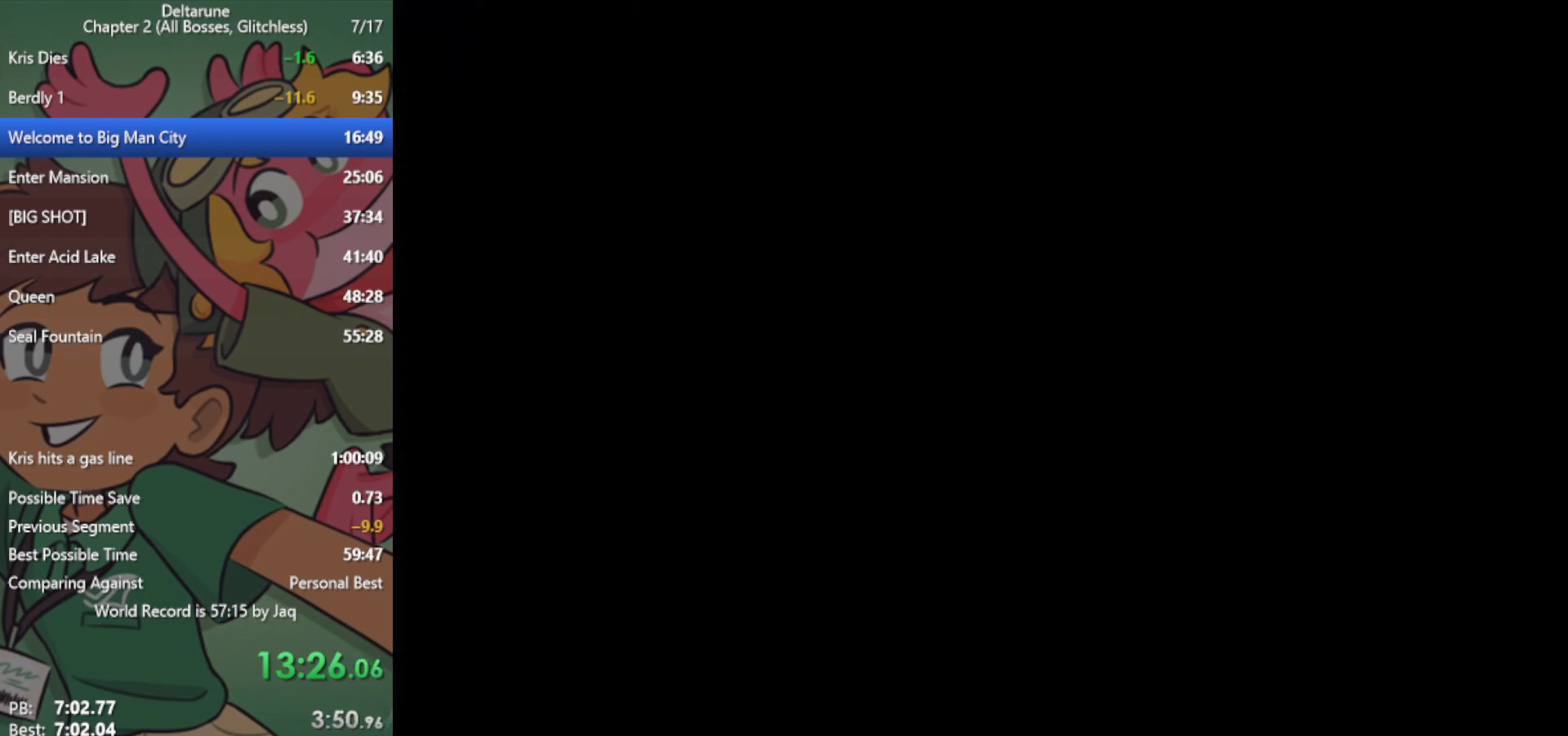
{"keys": ["right", "x"], "events": []}
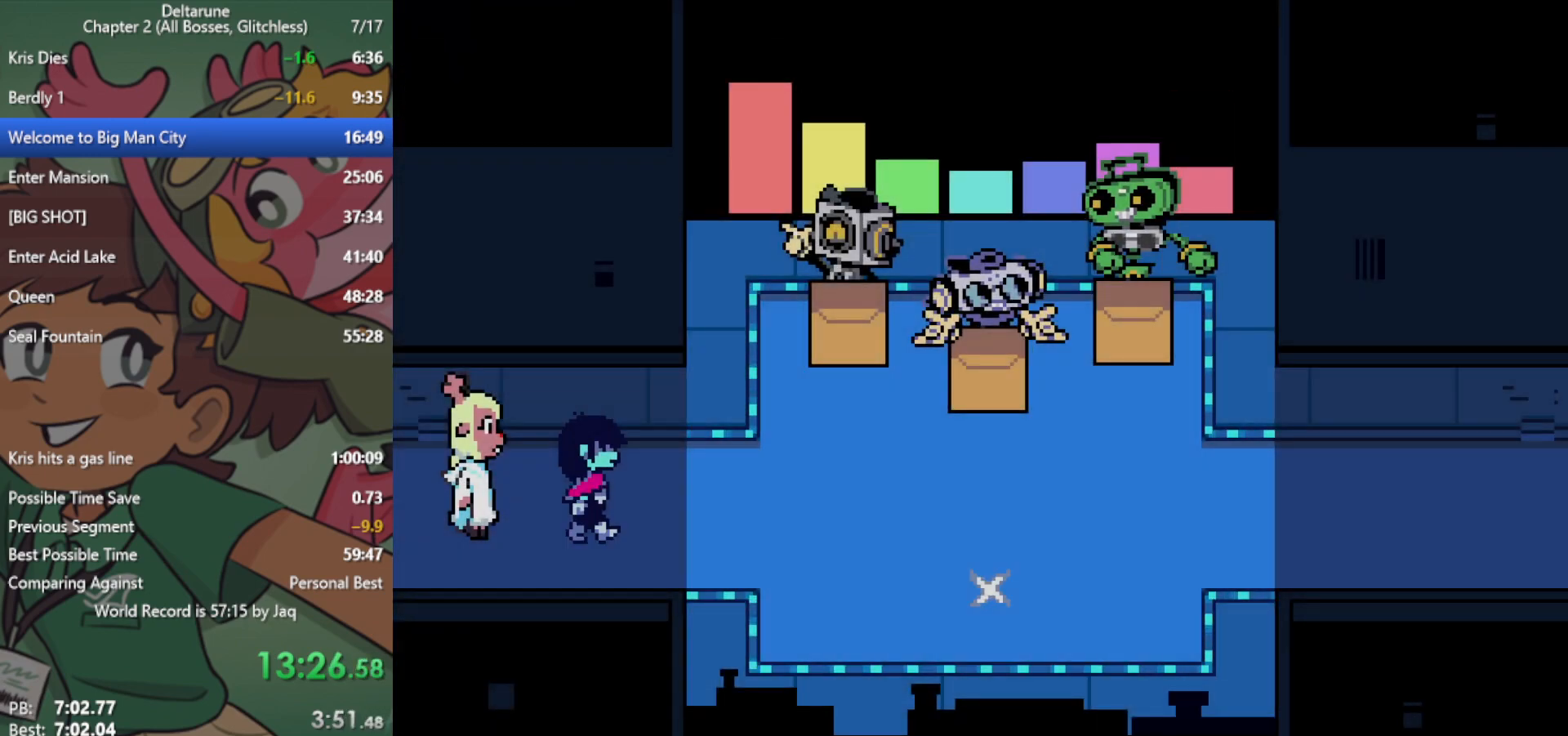
{"keys": ["right", "x"], "events": []}
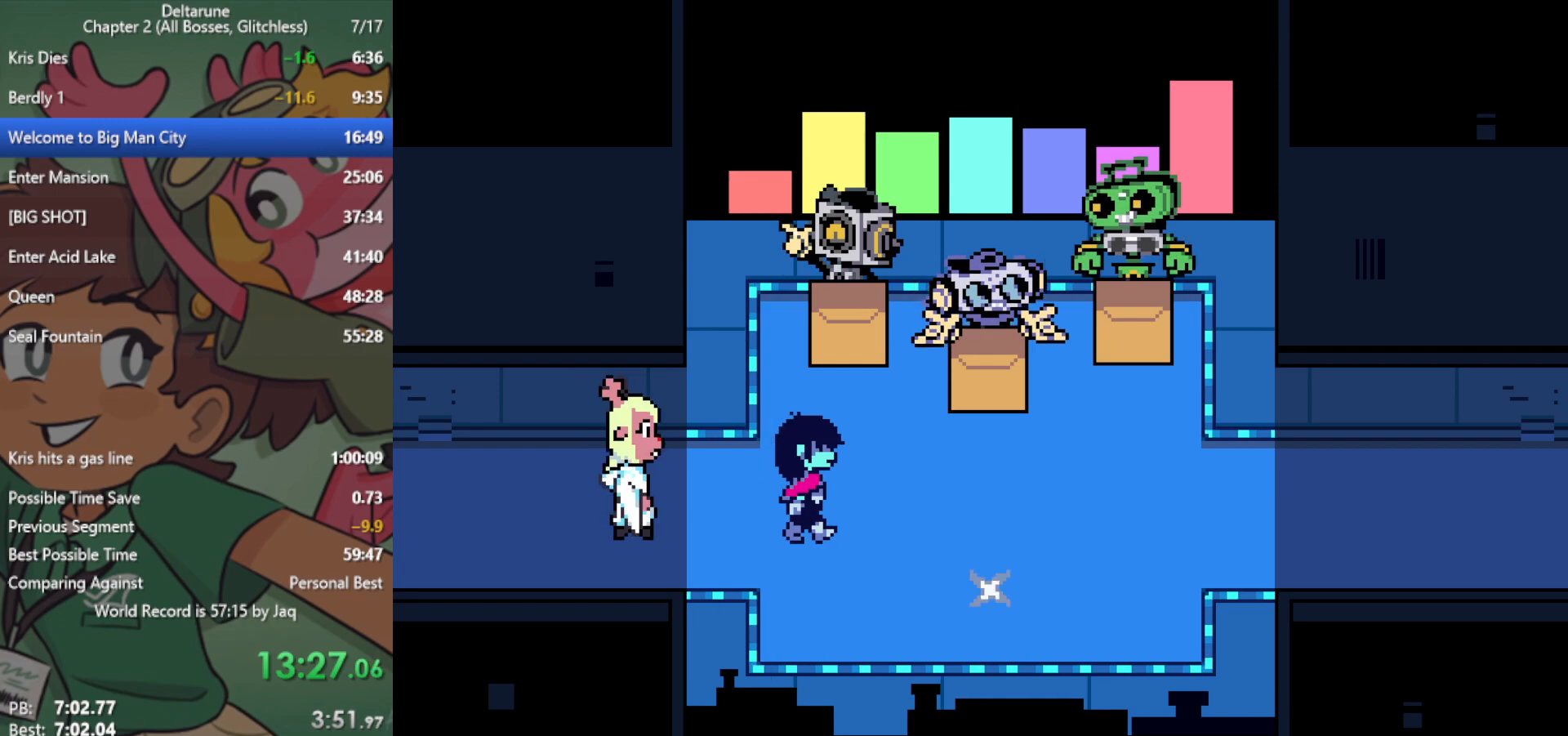
{"keys": ["right", "x"], "events": []}
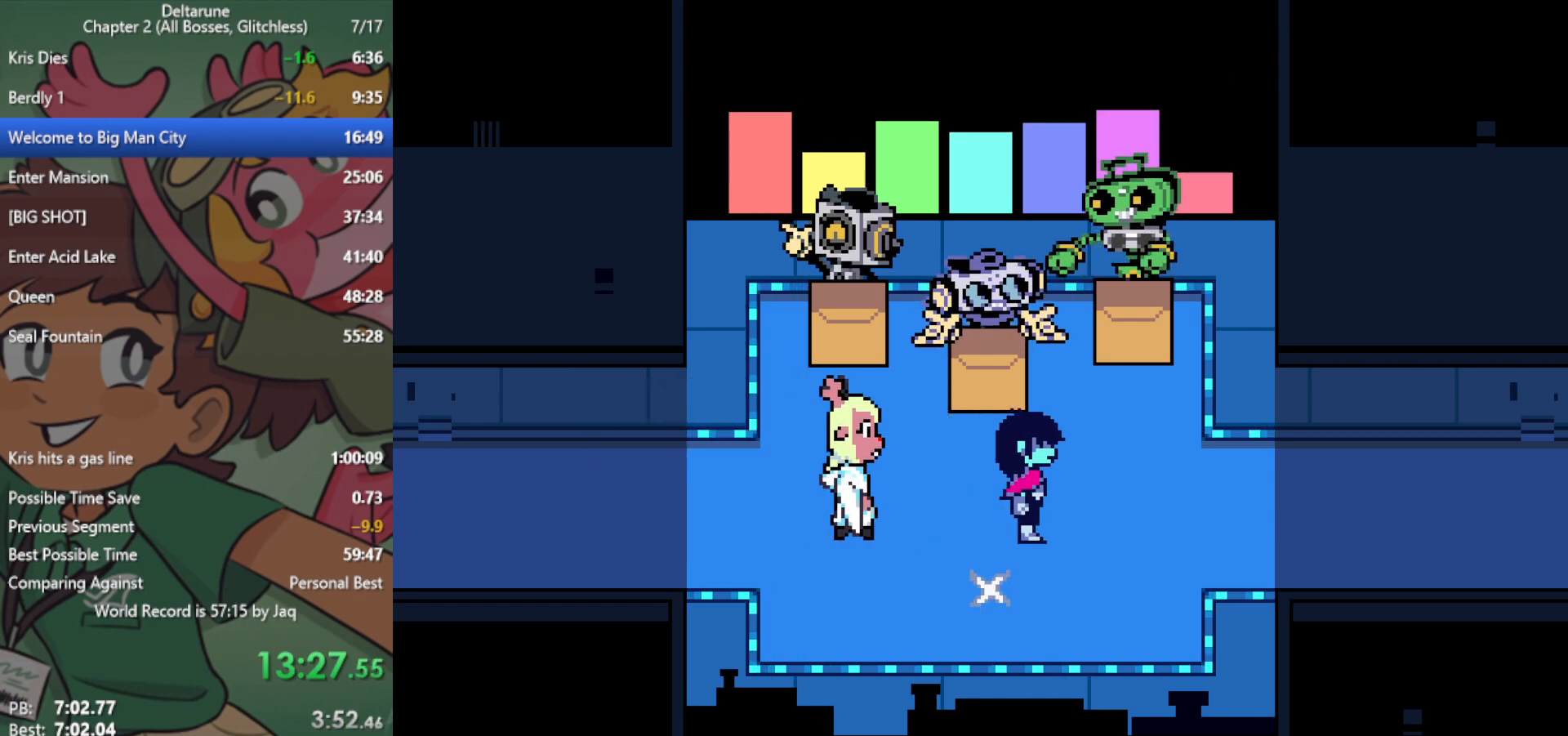
{"keys": ["right", "x"], "events": []}
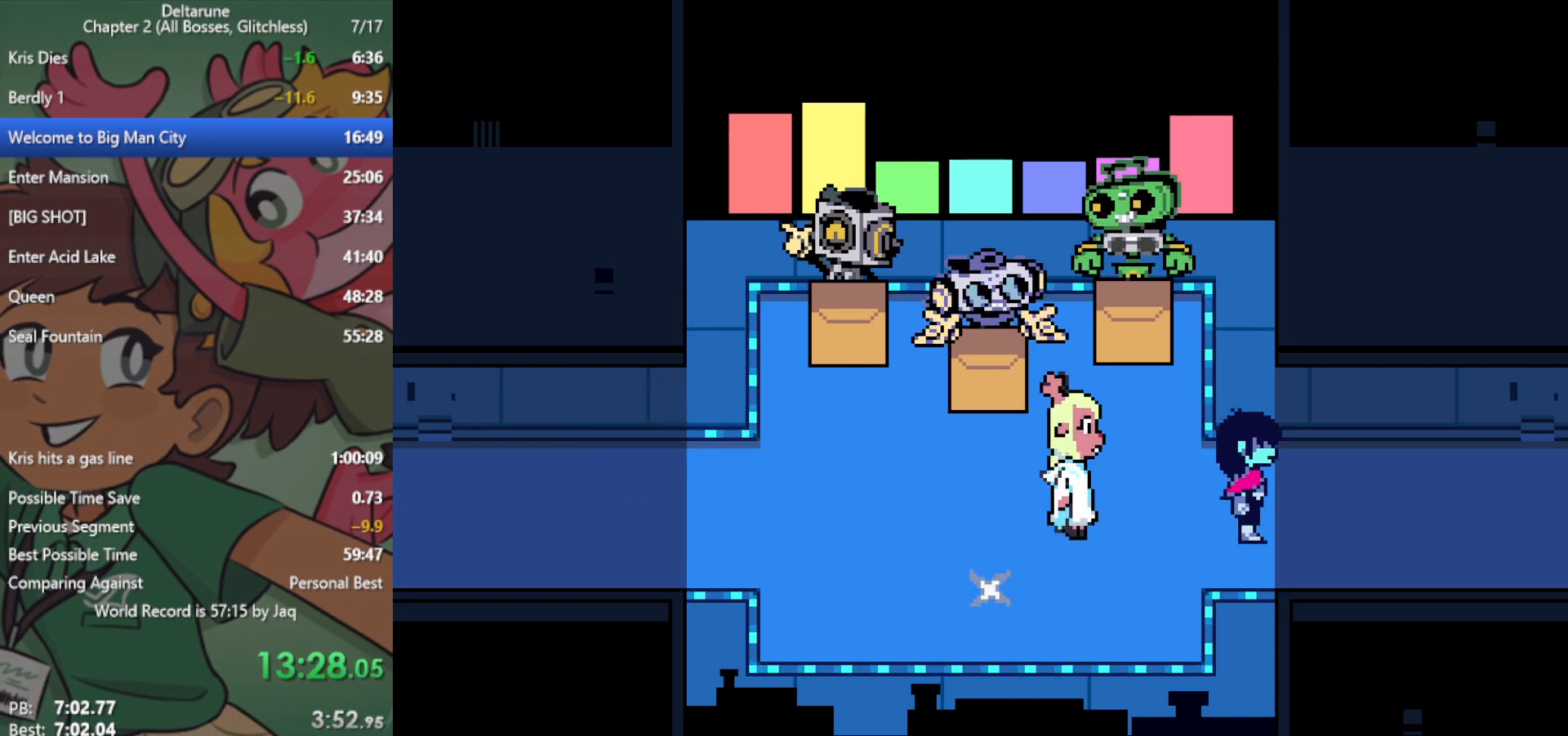
{"keys": ["right", "x"], "events": []}
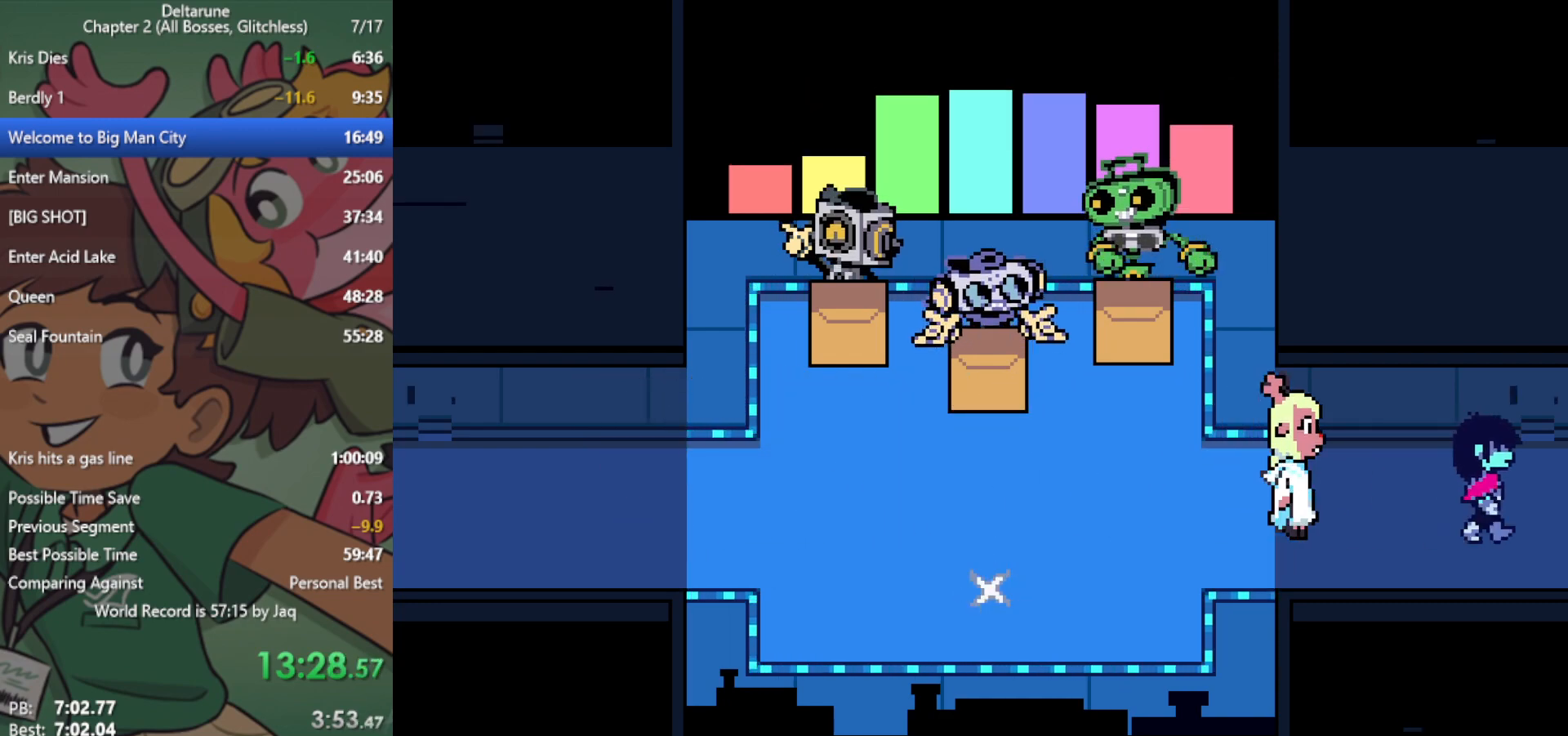
{"keys": ["right", "x"], "events": []}
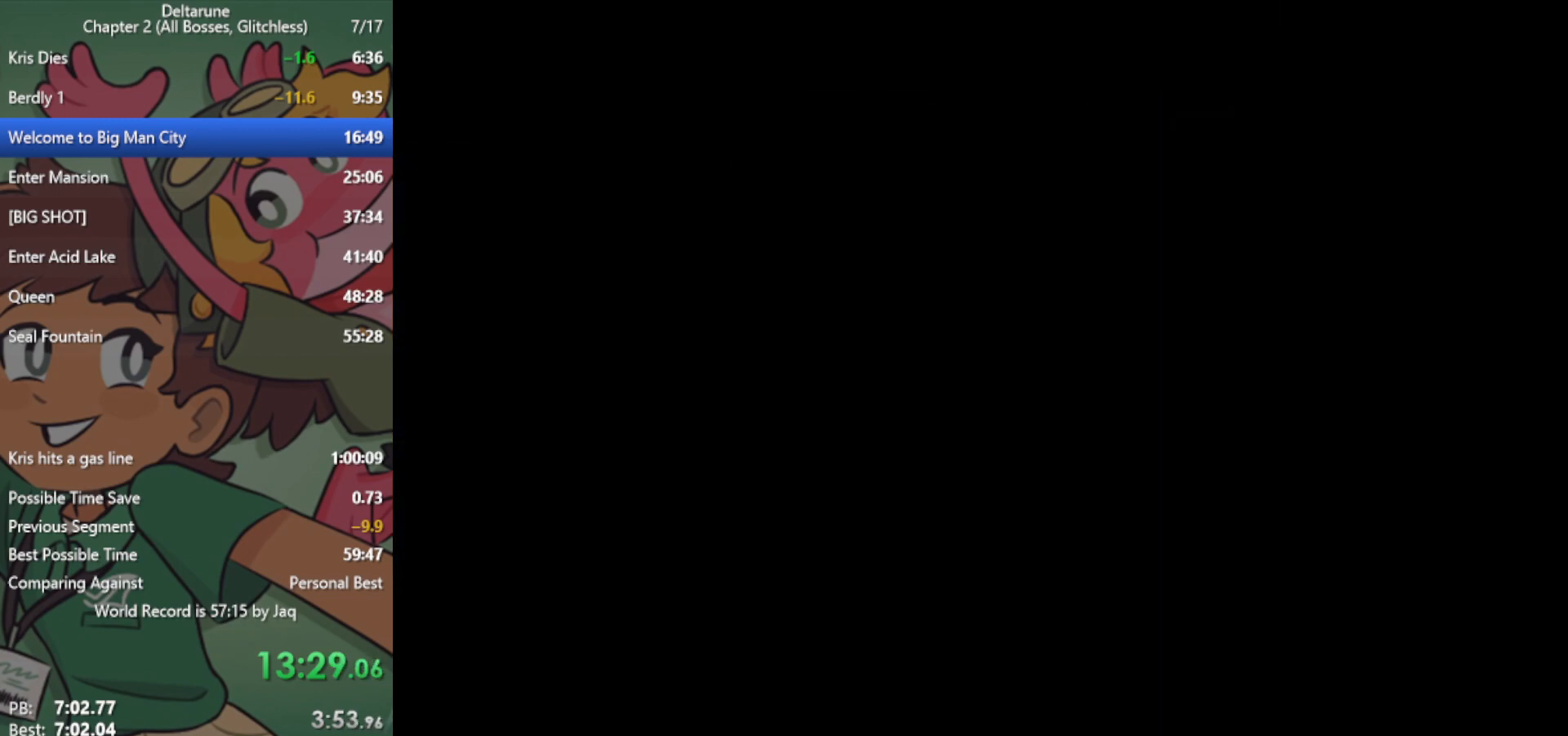
{"keys": ["right", "x"], "events": []}
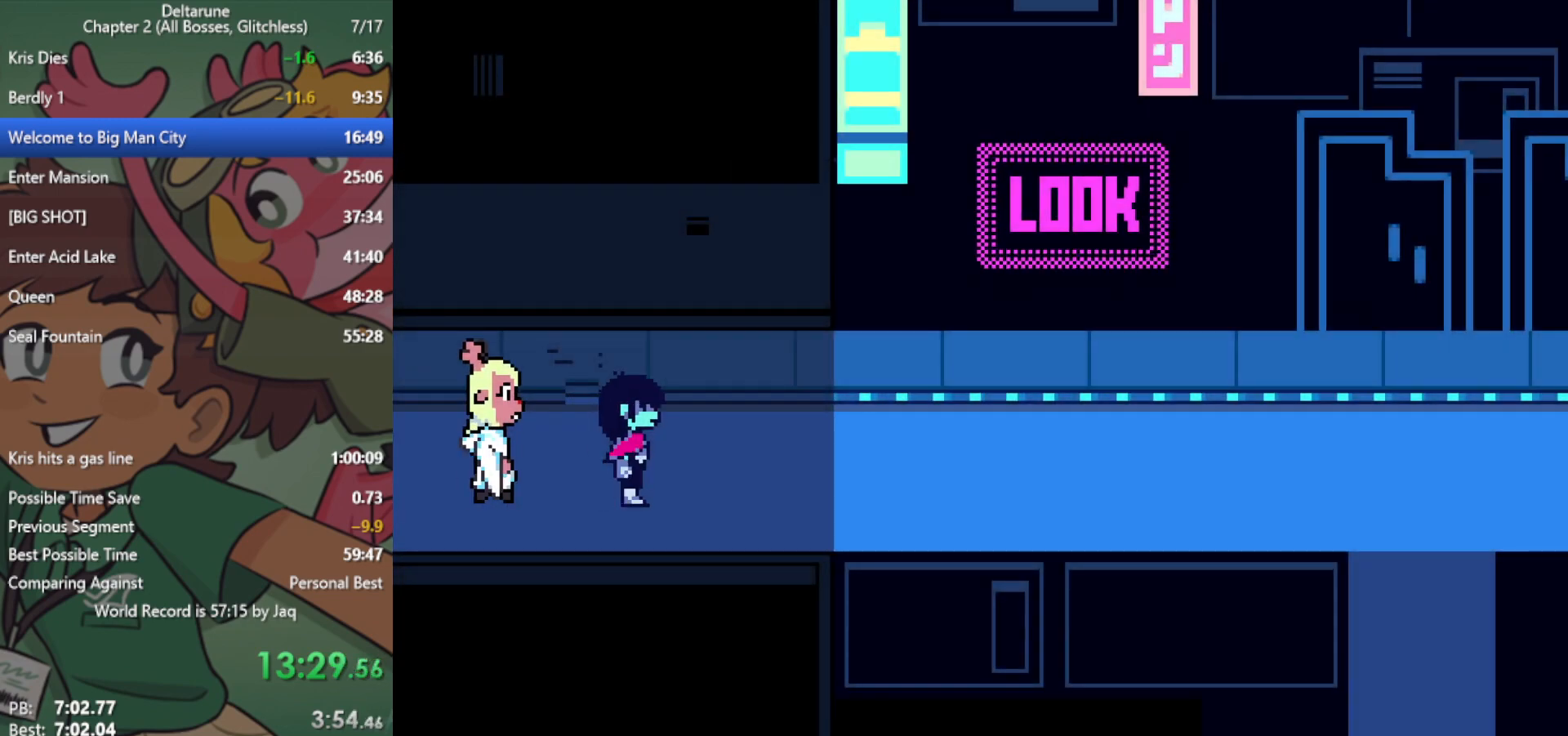
{"keys": ["right", "x"], "events": [[33, "up", "down"], [350, "up", "up"]]}
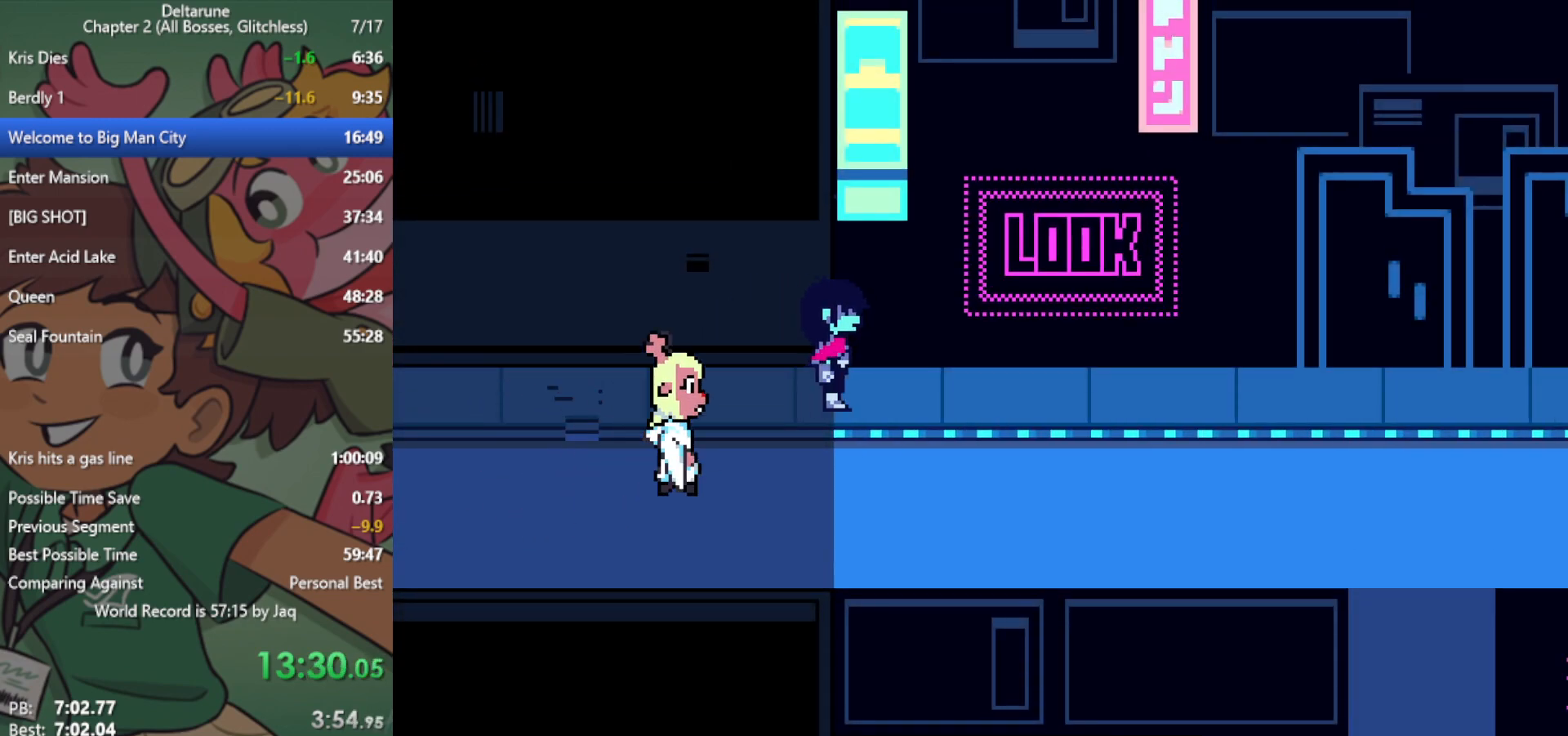
{"keys": ["right", "x"], "events": []}
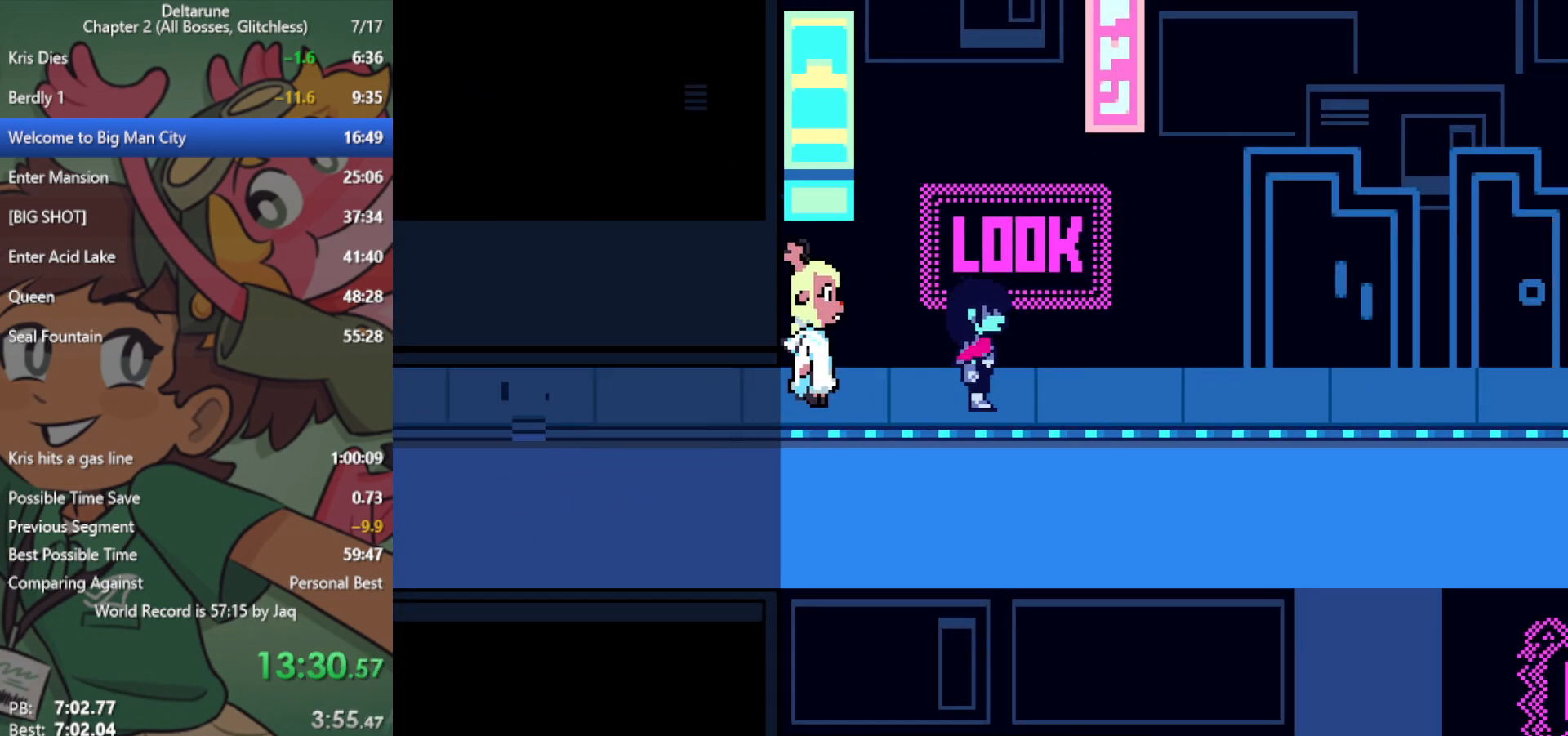
{"keys": ["right", "x"], "events": []}
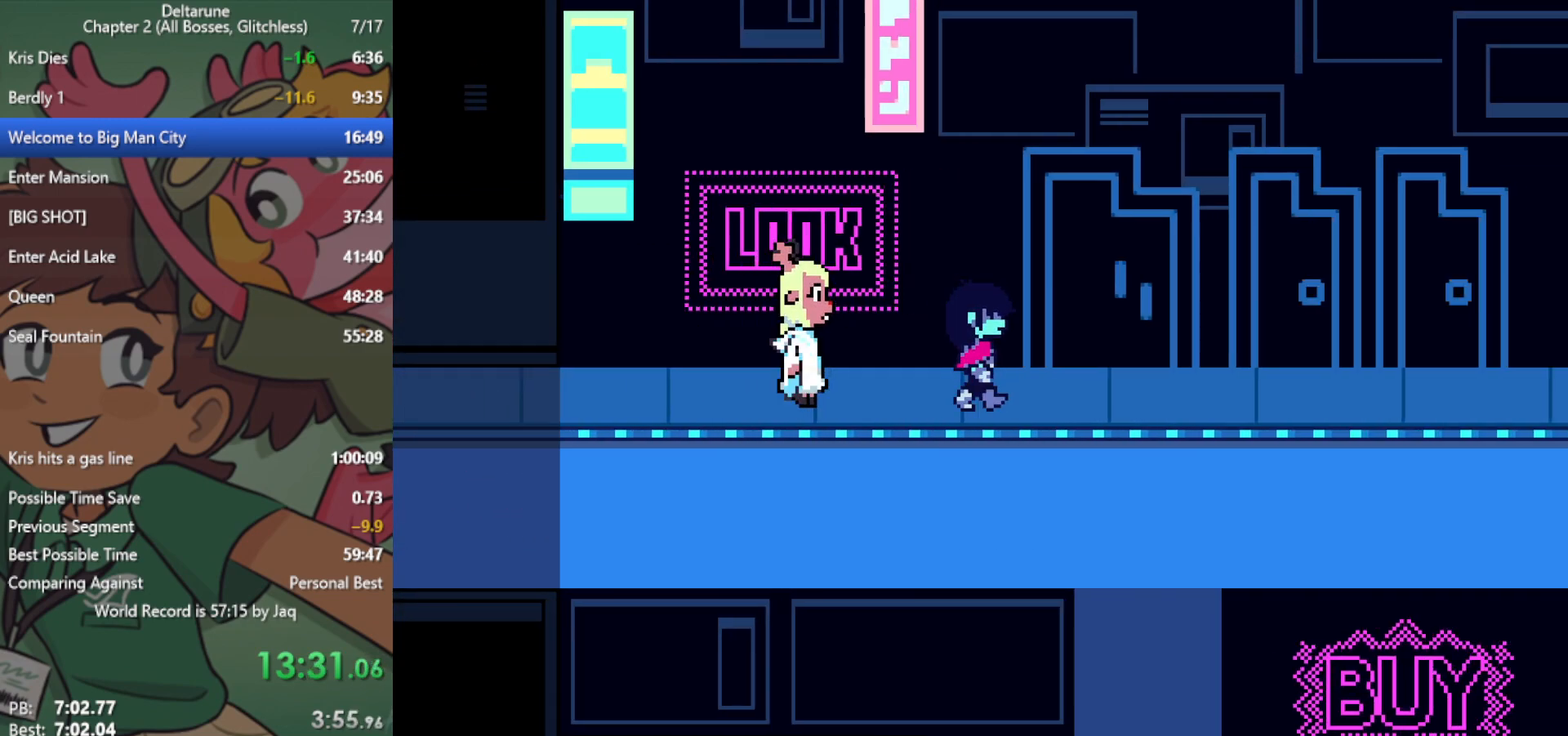
{"keys": ["right", "x"], "events": []}
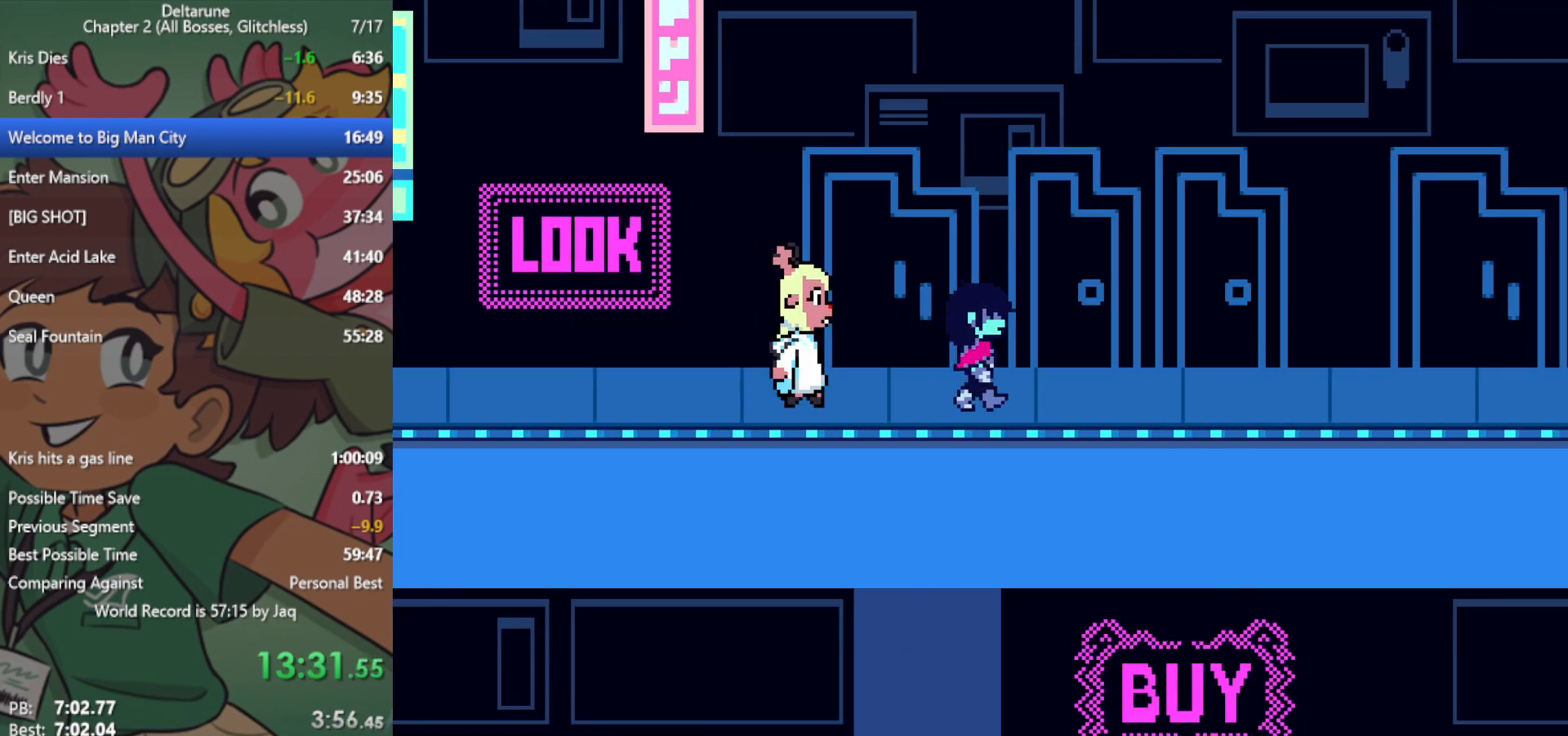
{"keys": ["right", "x"], "events": []}
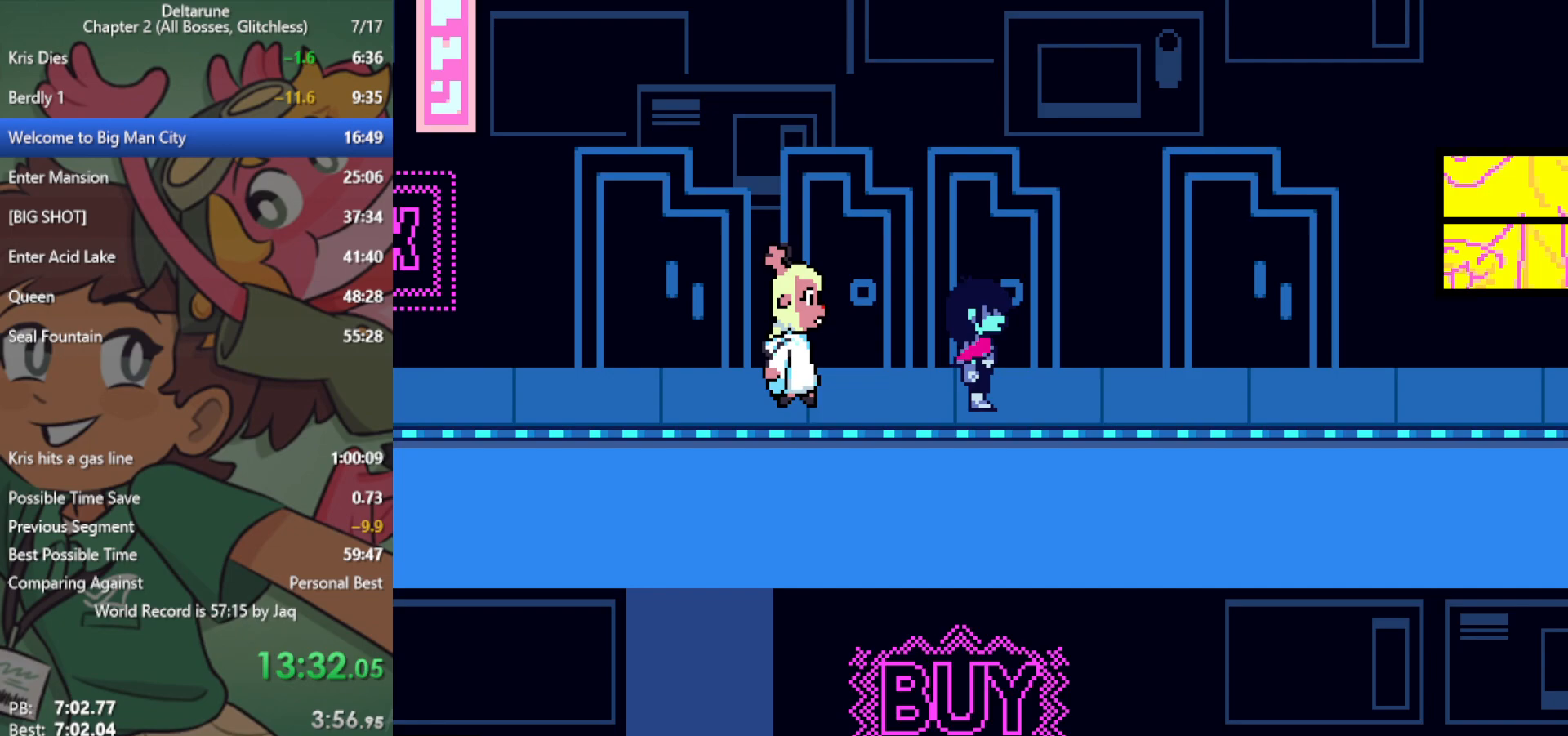
{"keys": ["right", "x"], "events": []}
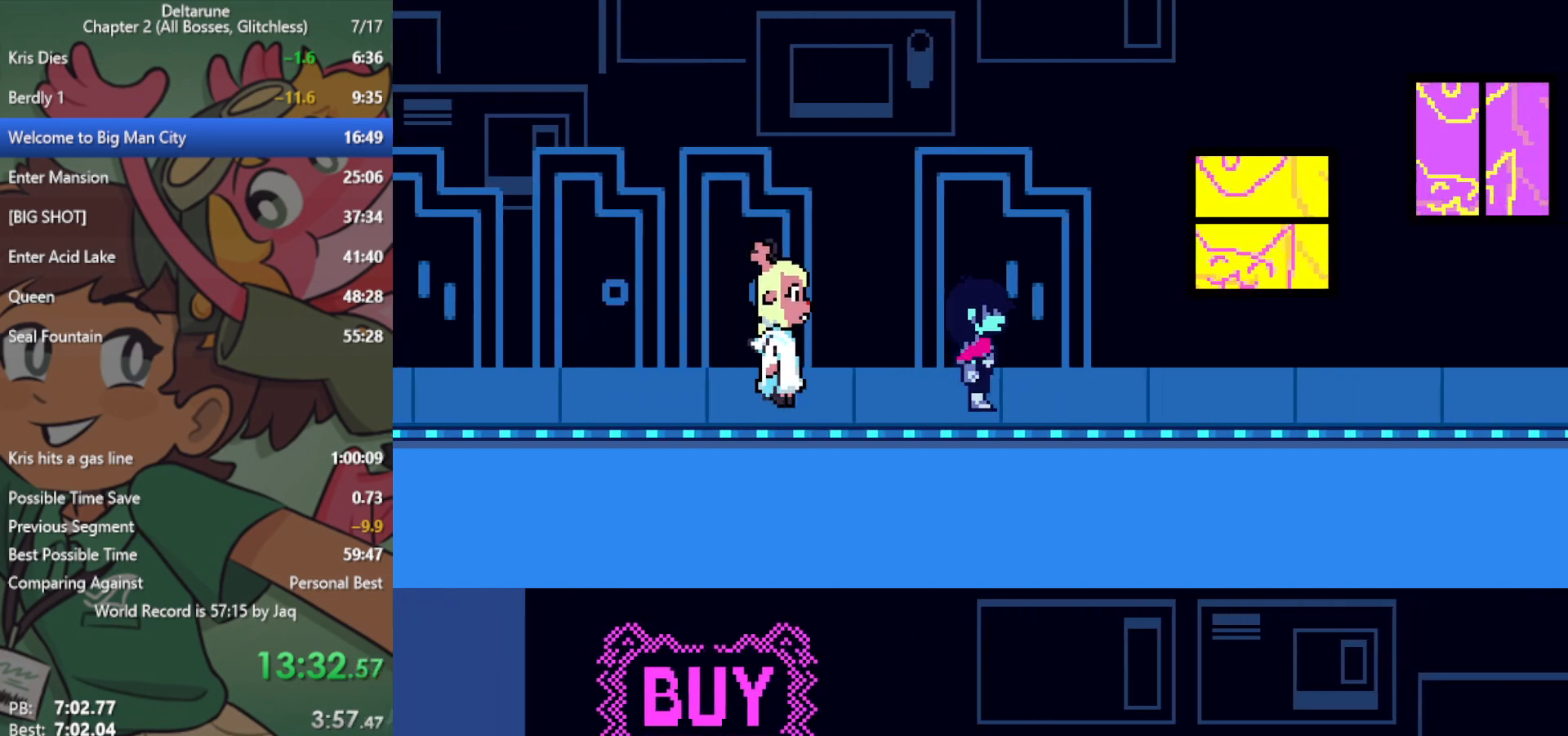
{"keys": ["right", "x"], "events": []}
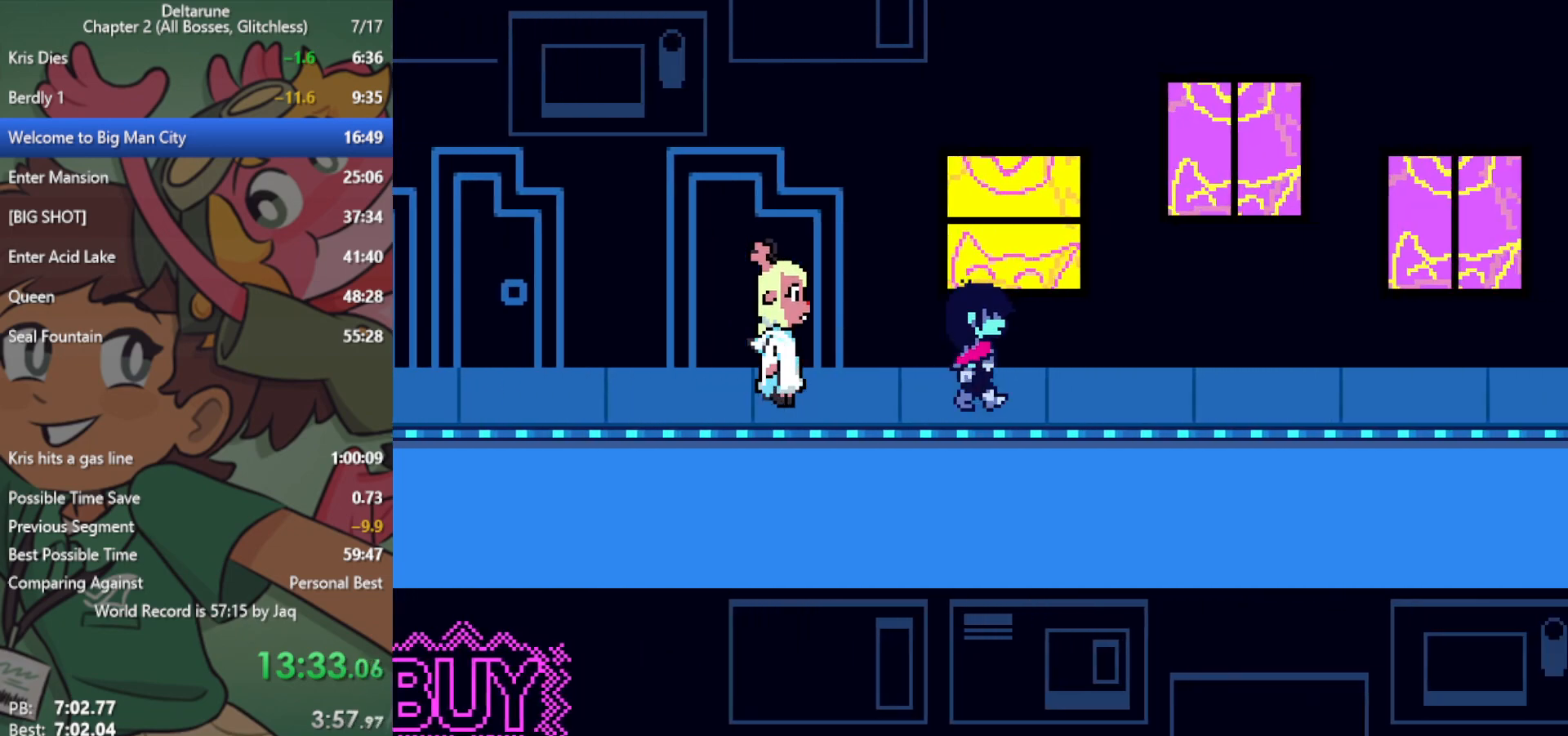
{"keys": ["right", "x"], "events": []}
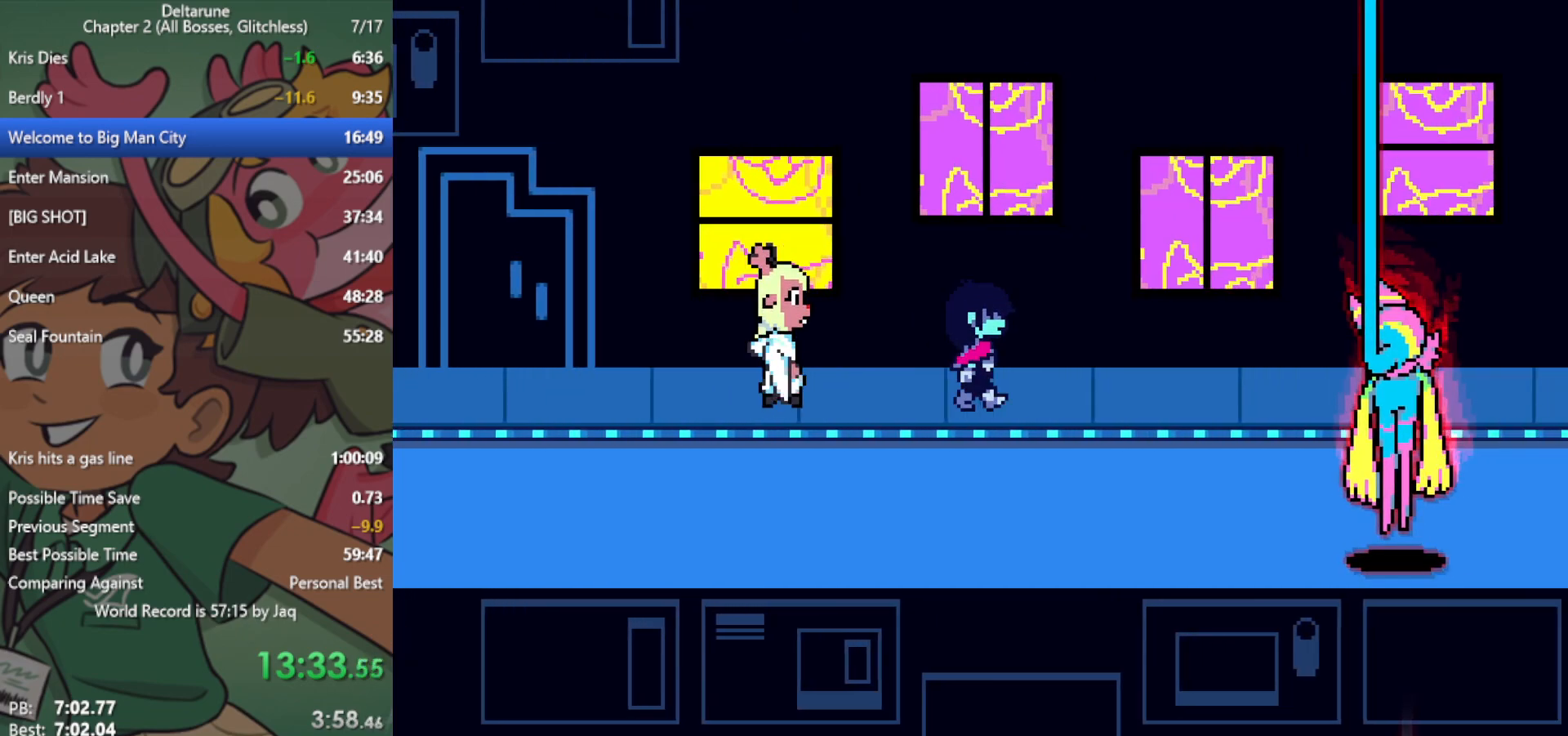
{"keys": ["right", "x"], "events": []}
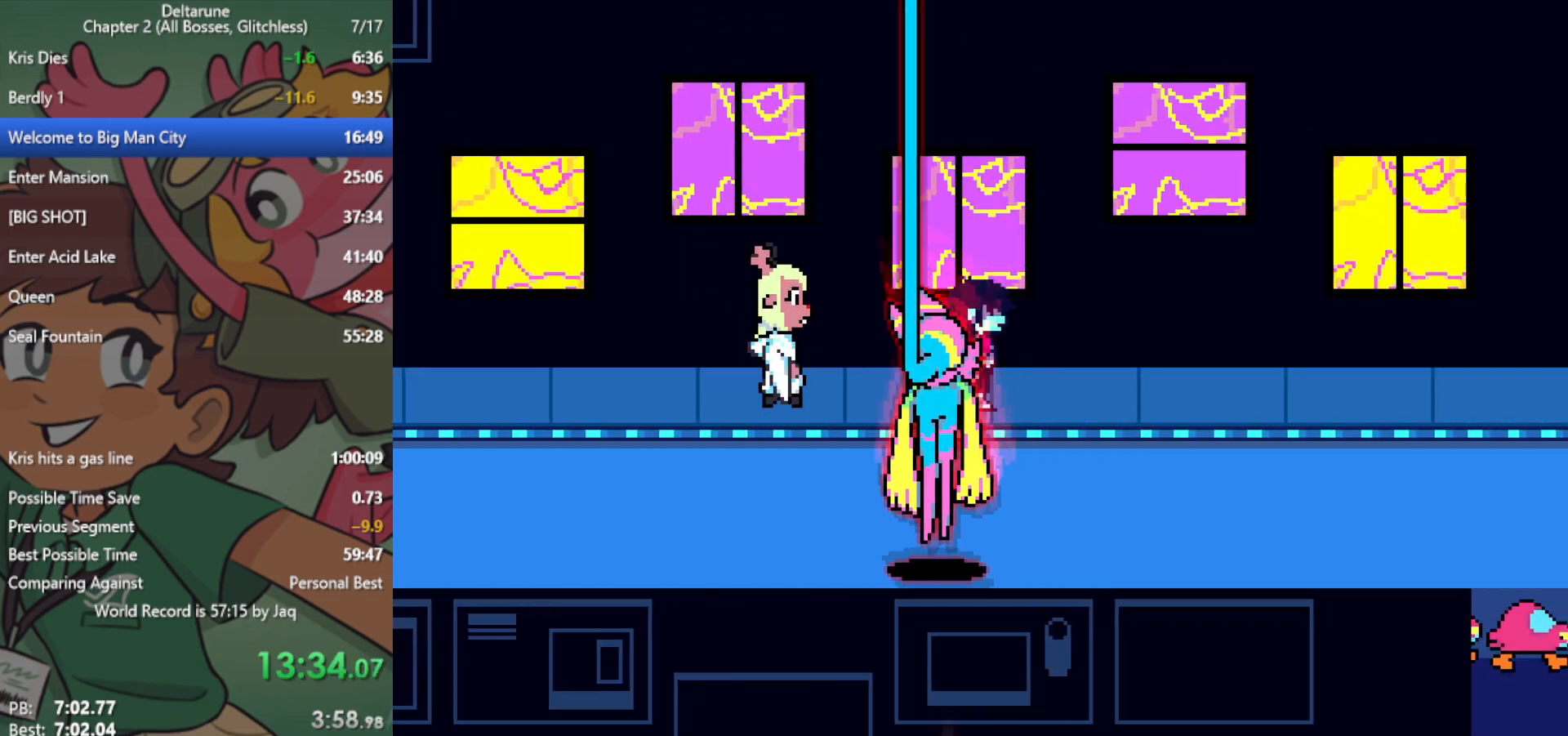
{"keys": ["right", "x"], "events": [[217, "down", "down"], [450, "down", "up"]]}